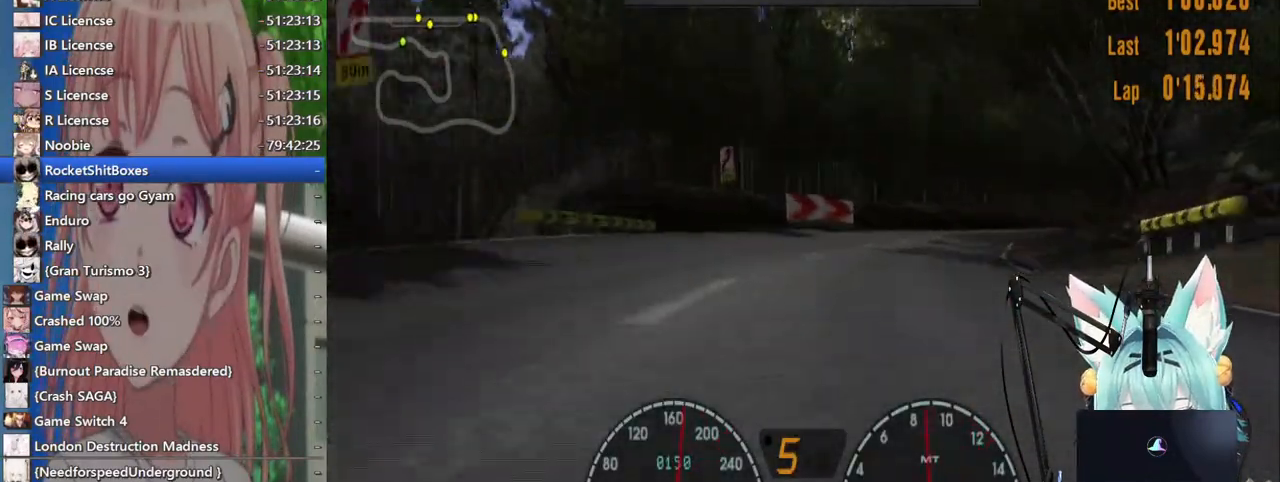
Gameplay with a controller (PlayStation layout); each line is a JSON object with the inputs held at the frame after it (dt_ms = milliseconds from this image to that frame). "events" lists button and stick changes between this image and that frame as [ms after this image, input, new state], when the widget could be followed in between. Not read: L1 R1 R2.
{"dt_ms": 500, "buttons": [], "left_stick": "right", "right_stick": "center", "events": []}
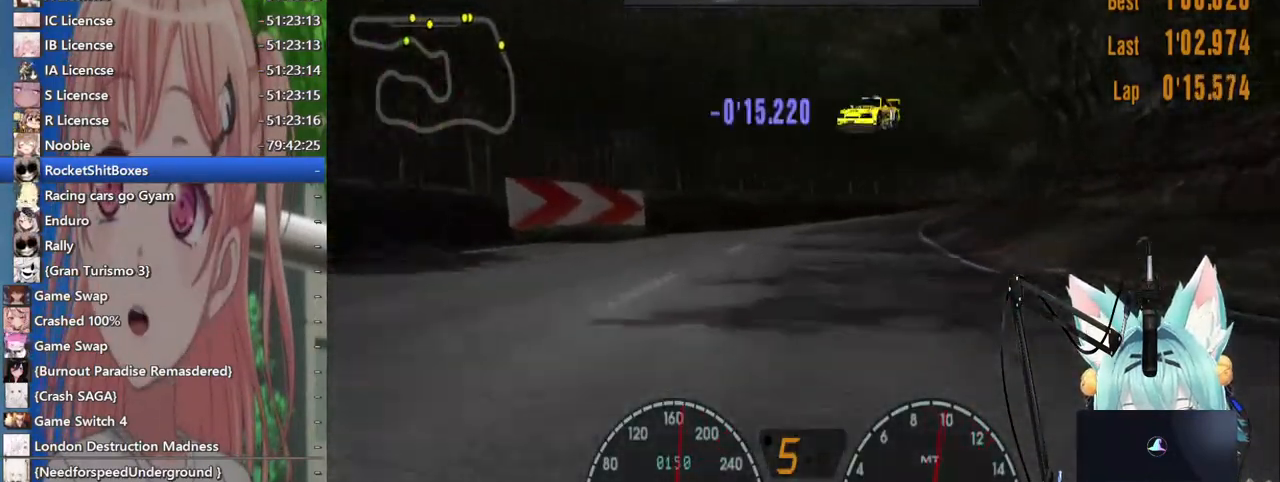
{"dt_ms": 500, "buttons": [], "left_stick": "right", "right_stick": "center", "events": [[83, "left_stick", "center"], [233, "left_stick", "right"]]}
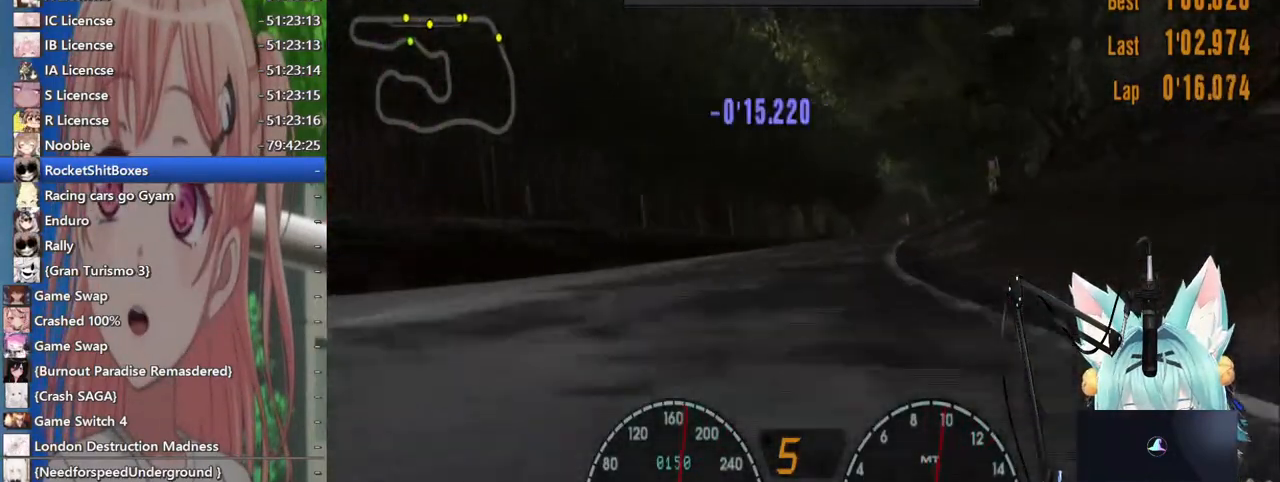
{"dt_ms": 500, "buttons": [], "left_stick": "center", "right_stick": "center", "events": [[267, "left_stick", "center"]]}
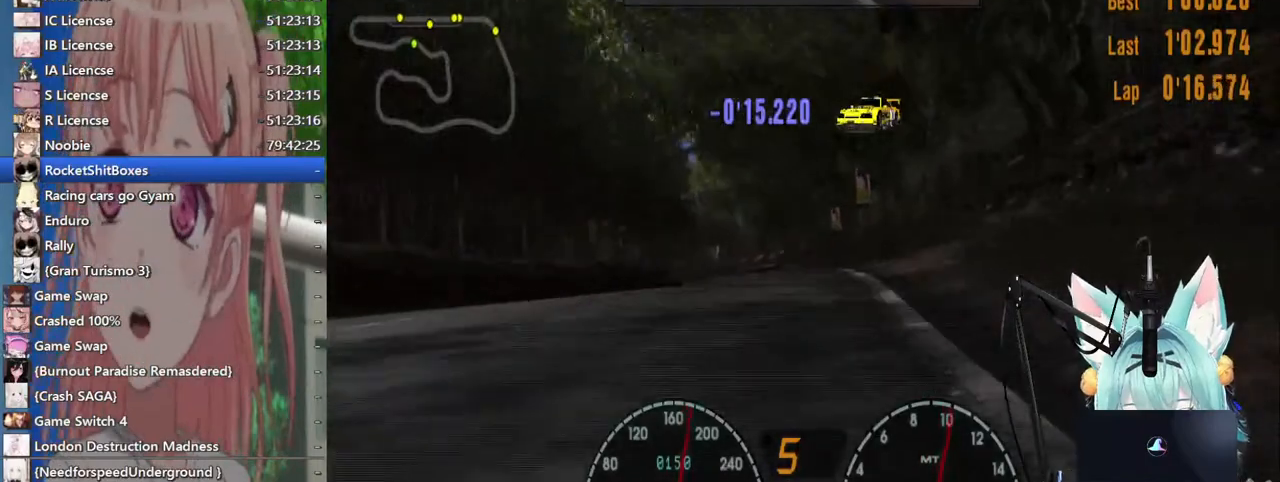
{"dt_ms": 500, "buttons": [], "left_stick": "center", "right_stick": "center", "events": [[100, "left_stick", "left"], [417, "left_stick", "center"]]}
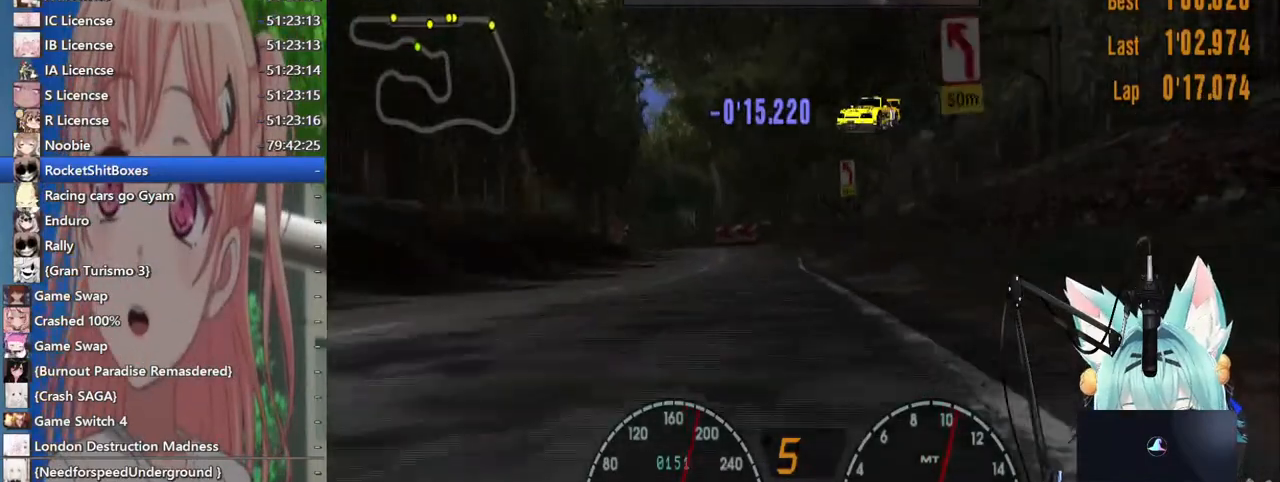
{"dt_ms": 500, "buttons": [], "left_stick": "center", "right_stick": "center", "events": [[200, "left_stick", "left"], [433, "left_stick", "center"]]}
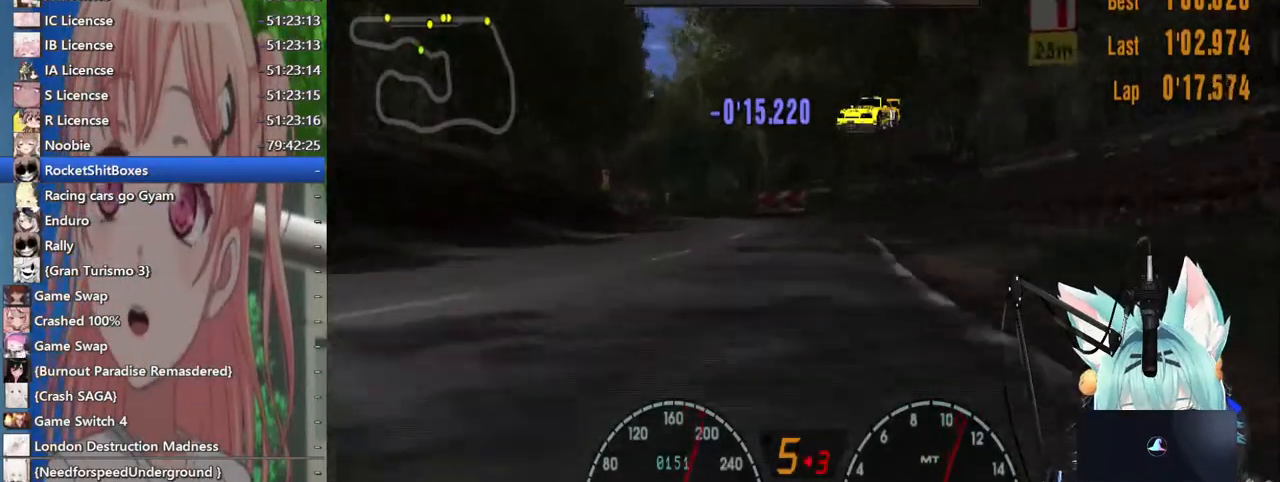
{"dt_ms": 500, "buttons": [], "left_stick": "left", "right_stick": "center", "events": [[100, "left_stick", "left"]]}
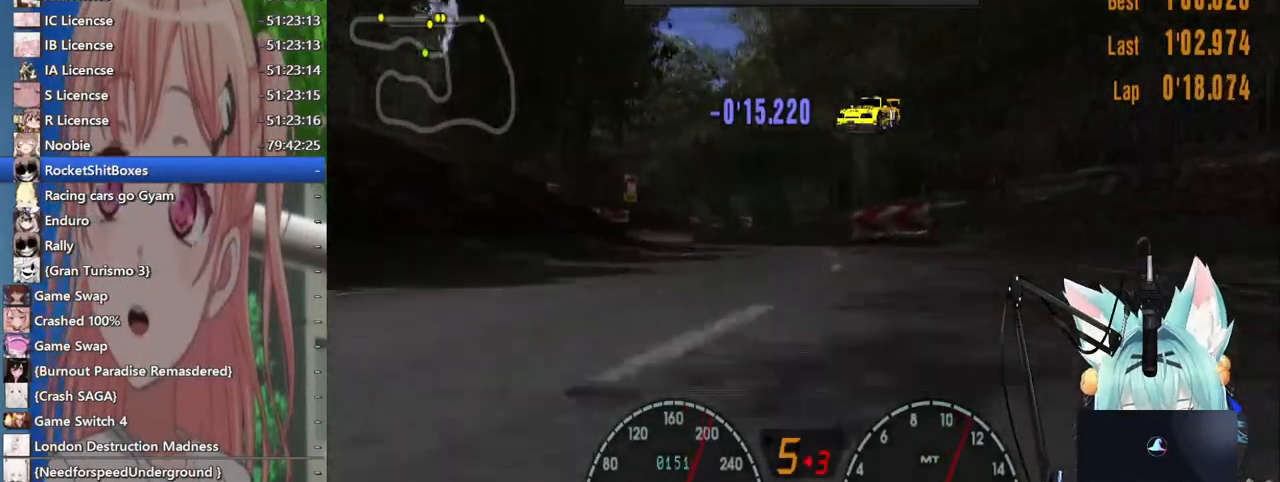
{"dt_ms": 500, "buttons": ["SQUARE"], "left_stick": "center", "right_stick": "center", "events": [[483, "left_stick", "center"], [500, "SQUARE", "down"]]}
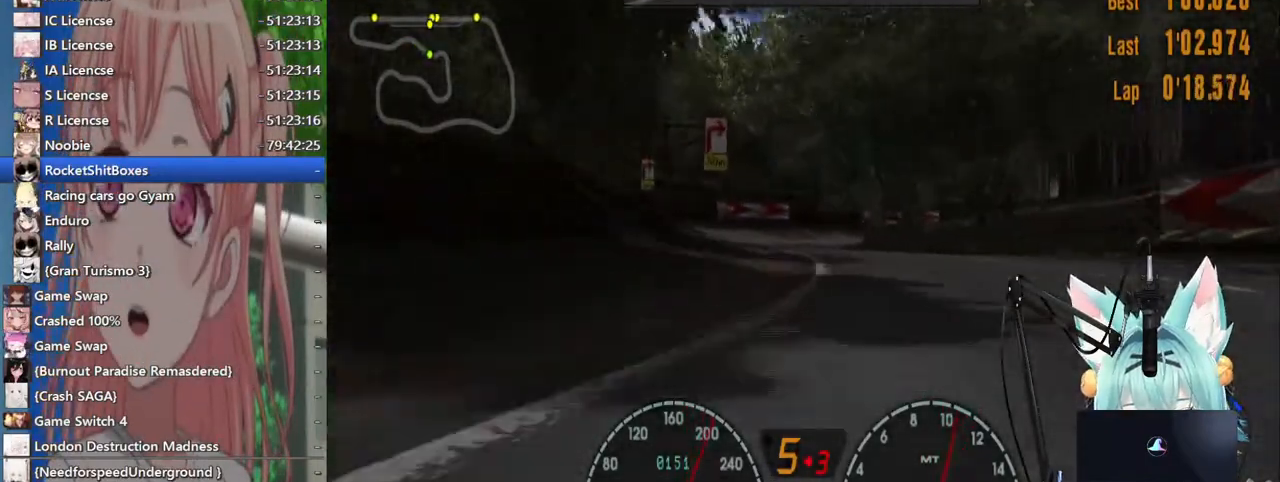
{"dt_ms": 500, "buttons": ["L2"], "left_stick": "center", "right_stick": "center", "events": [[83, "left_stick", "right"], [117, "SQUARE", "up"], [200, "left_stick", "center"], [383, "L2", "down"]]}
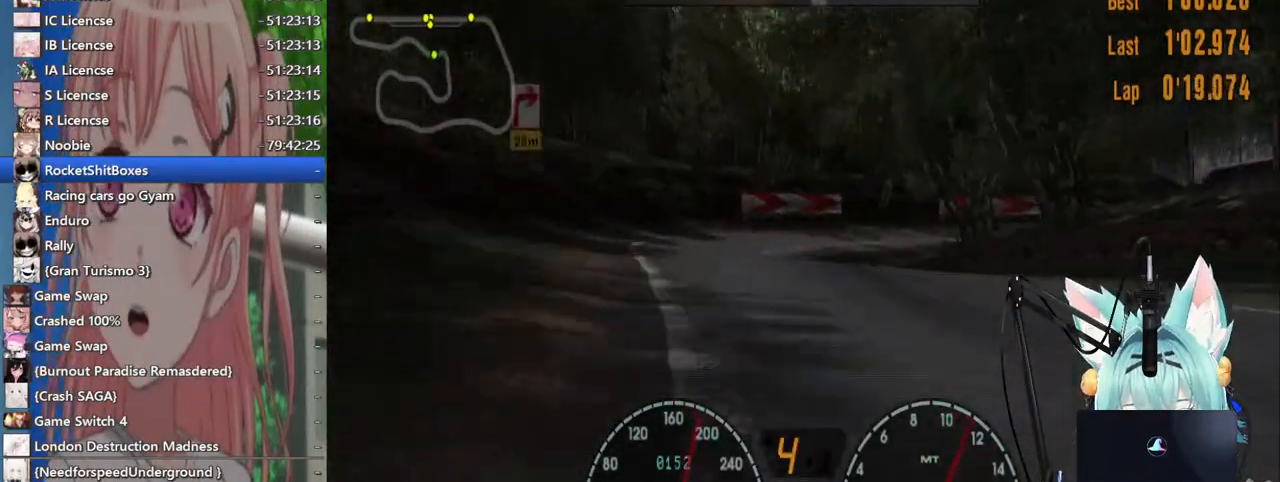
{"dt_ms": 1000, "buttons": [], "left_stick": "right", "right_stick": "center"}
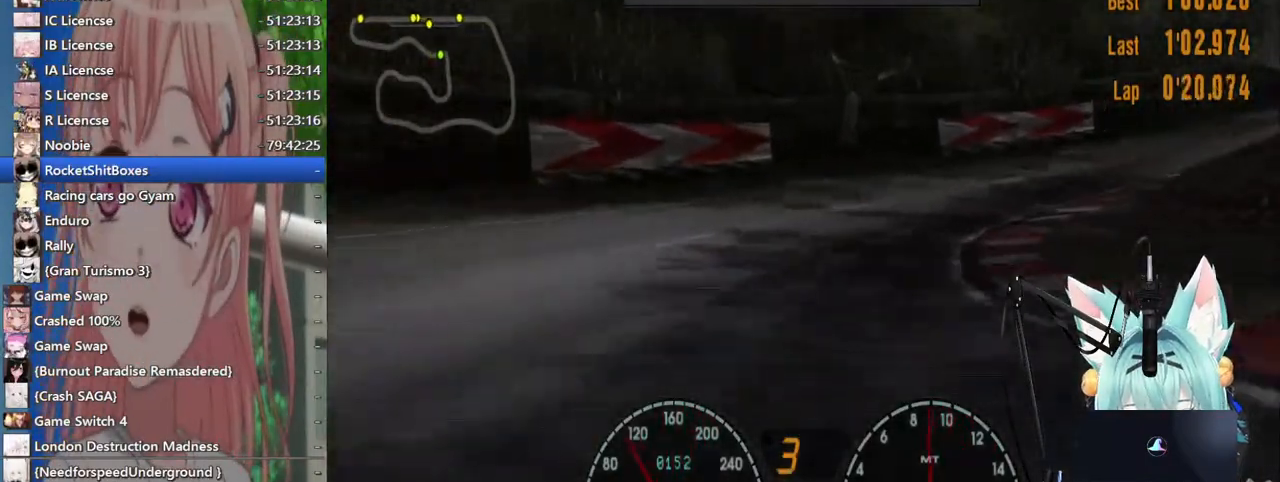
{"dt_ms": 500, "buttons": [], "left_stick": "right", "right_stick": "center", "events": []}
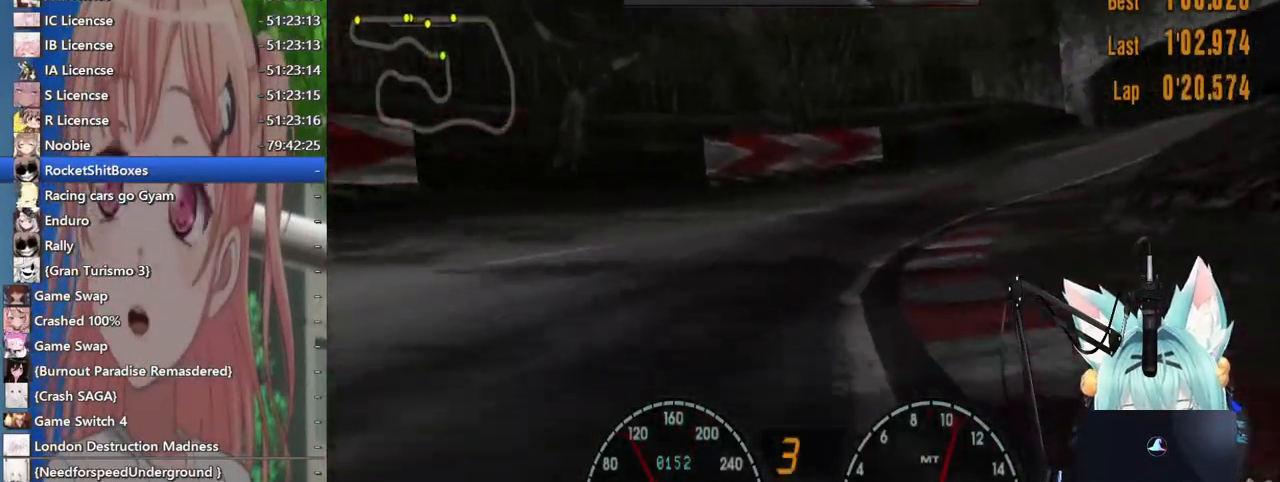
{"dt_ms": 500, "buttons": [], "left_stick": "right", "right_stick": "center", "events": [[17, "left_stick", "up-right"], [367, "left_stick", "right"]]}
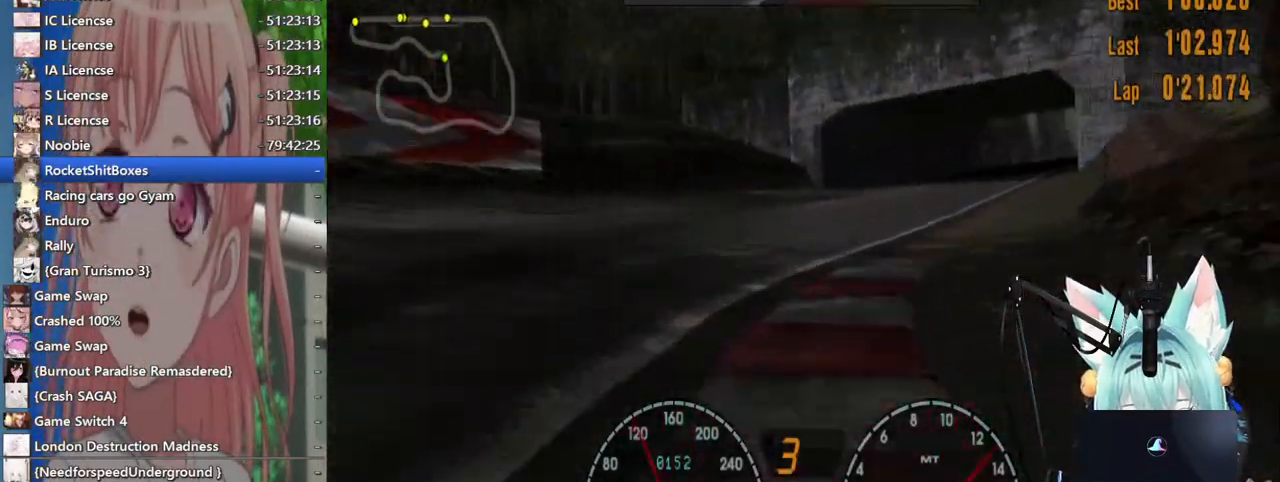
{"dt_ms": 500, "buttons": [], "left_stick": "left", "right_stick": "center", "events": [[50, "left_stick", "center"], [200, "left_stick", "left"]]}
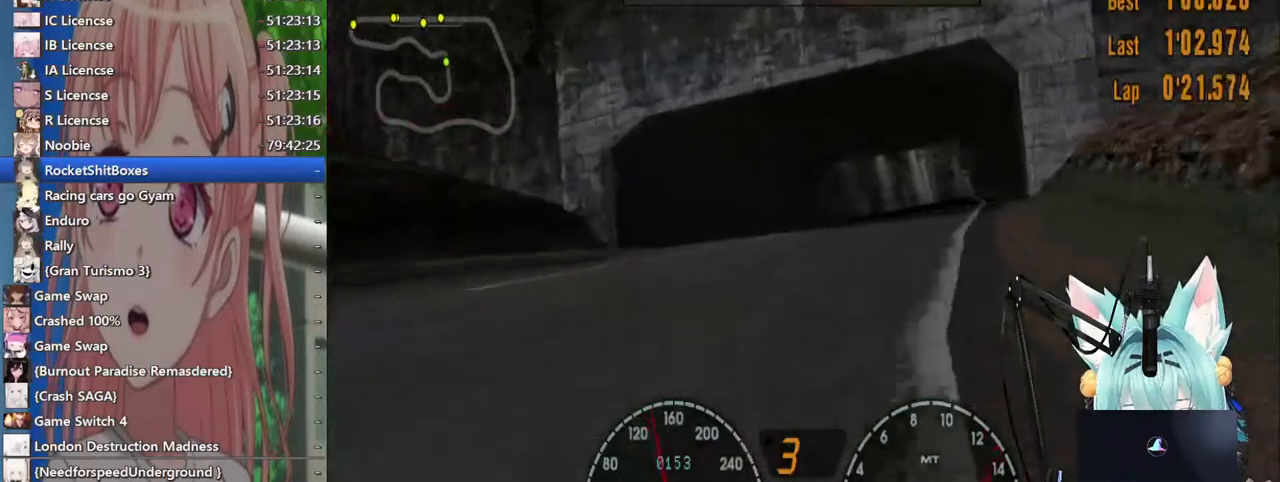
{"dt_ms": 500, "buttons": [], "left_stick": "right", "right_stick": "center", "events": [[317, "left_stick", "right"]]}
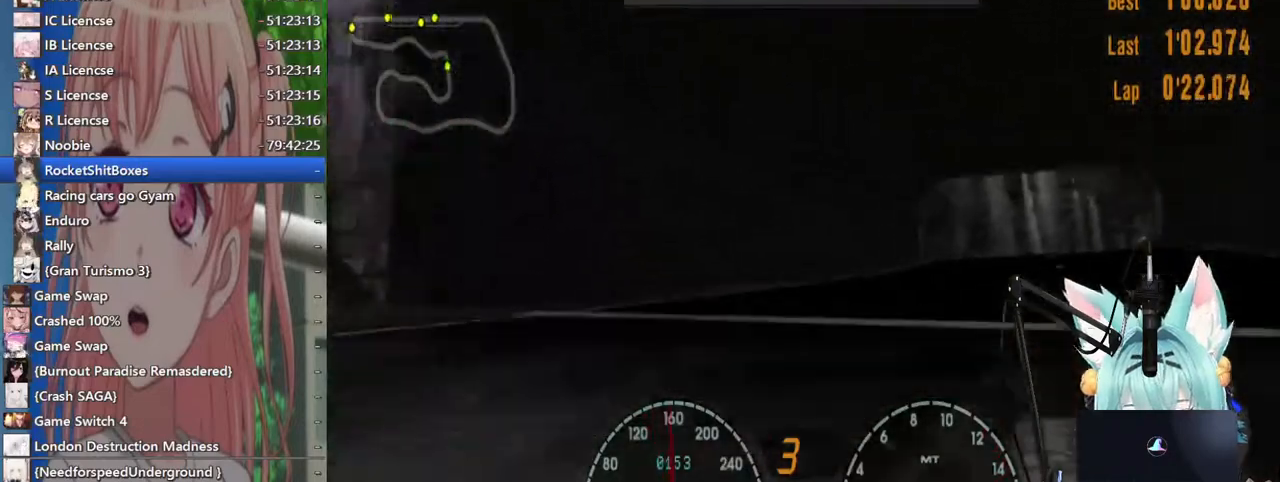
{"dt_ms": 500, "buttons": [], "left_stick": "center", "right_stick": "center", "events": [[267, "CROSS", "down"], [350, "left_stick", "center"], [433, "CROSS", "up"]]}
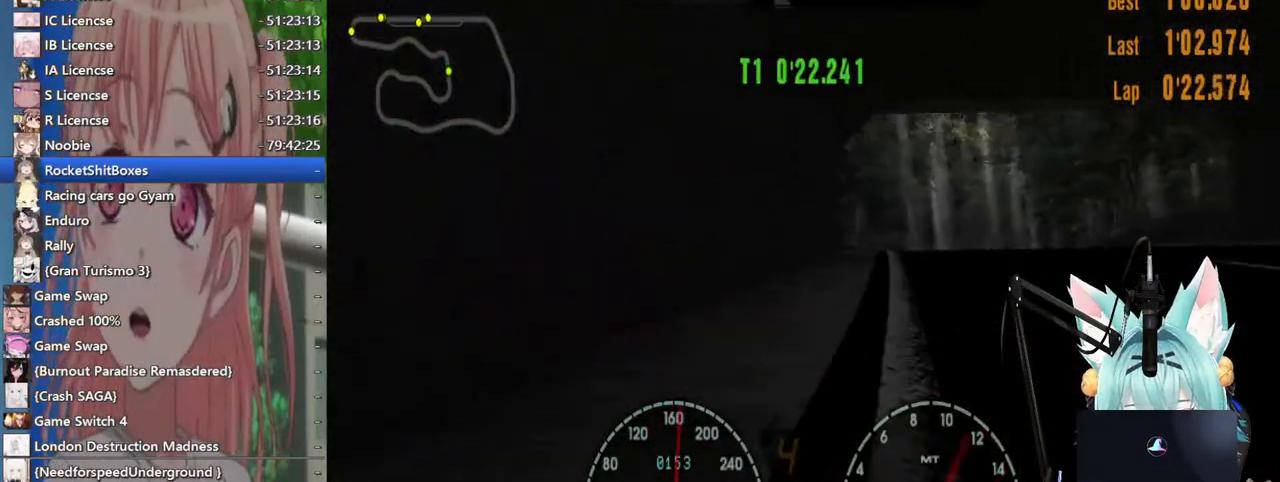
{"dt_ms": 500, "buttons": [], "left_stick": "right", "right_stick": "center", "events": [[483, "left_stick", "right"]]}
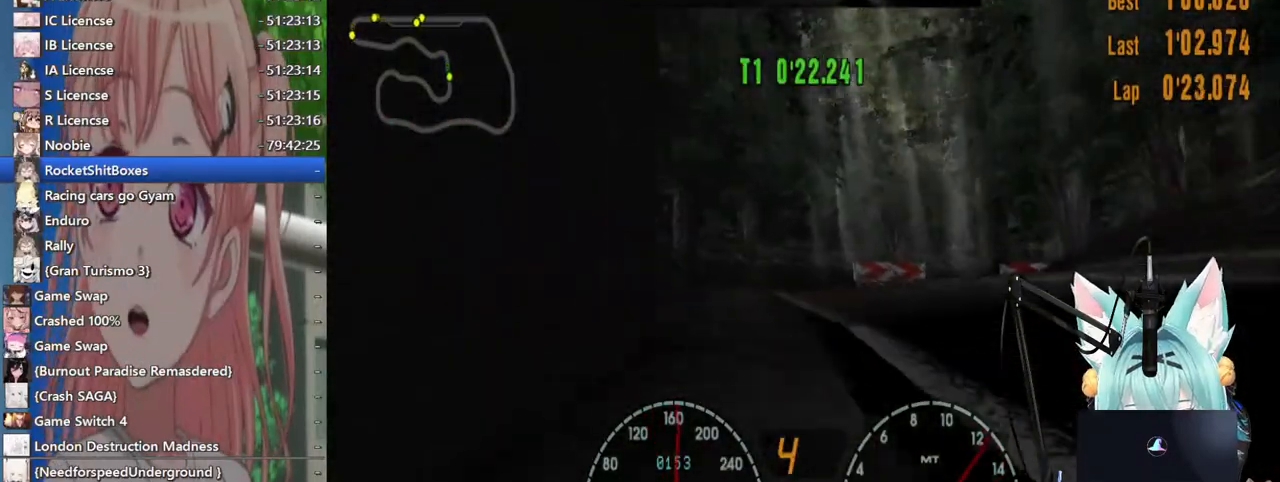
{"dt_ms": 1000, "buttons": [], "left_stick": "up-right", "right_stick": "center"}
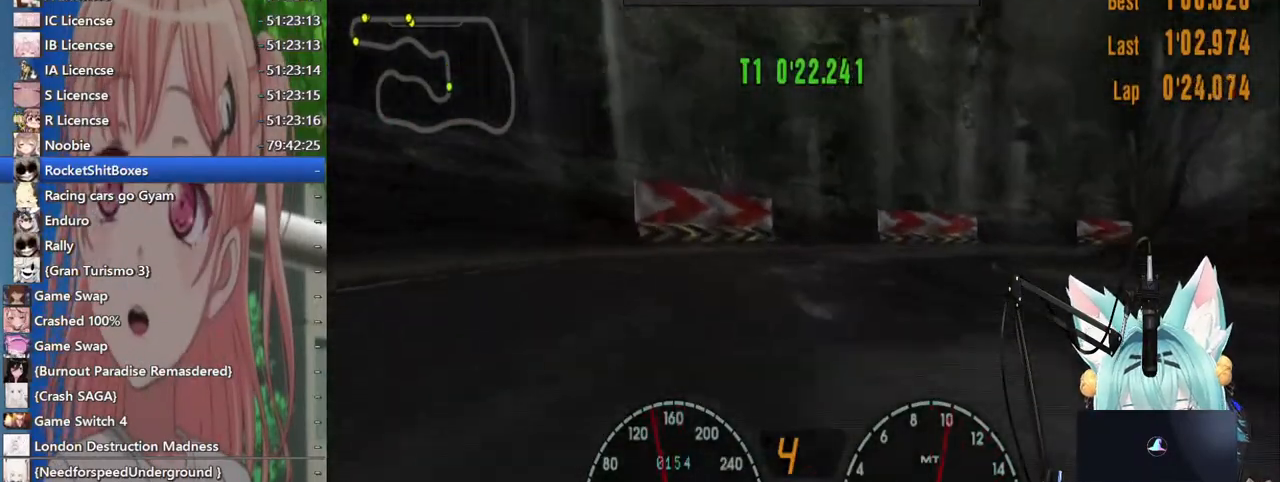
{"dt_ms": 500, "buttons": [], "left_stick": "up-right", "right_stick": "center", "events": []}
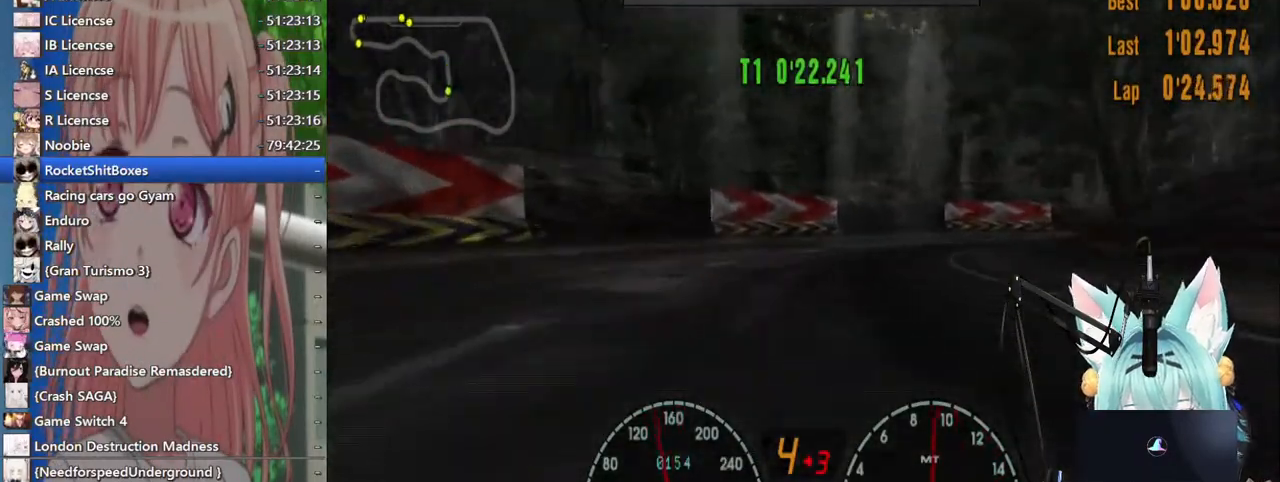
{"dt_ms": 500, "buttons": [], "left_stick": "right", "right_stick": "center", "events": [[133, "SQUARE", "down"], [217, "SQUARE", "up"], [383, "left_stick", "right"]]}
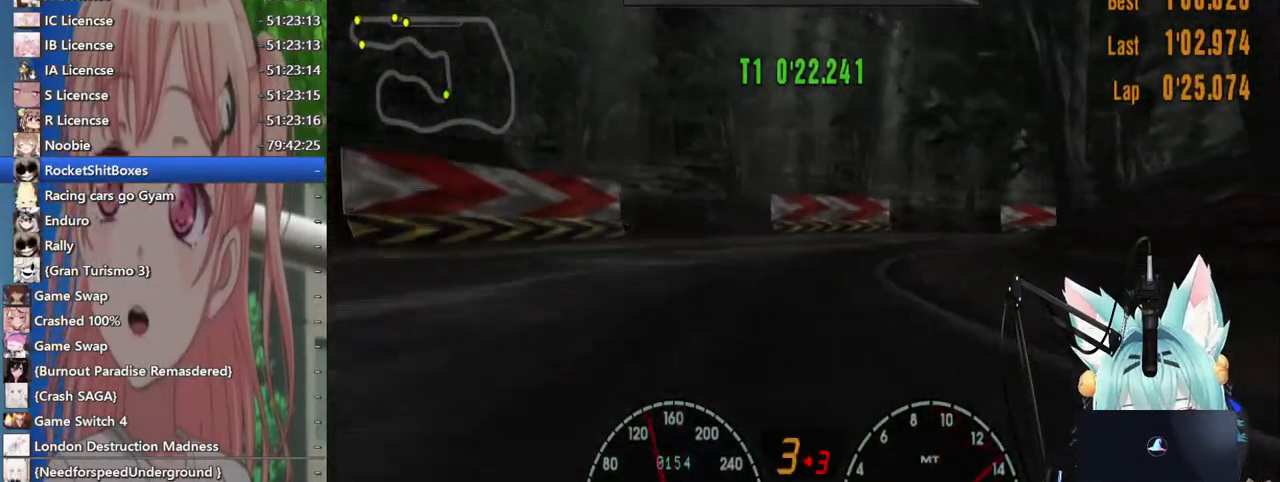
{"dt_ms": 500, "buttons": [], "left_stick": "right", "right_stick": "center", "events": []}
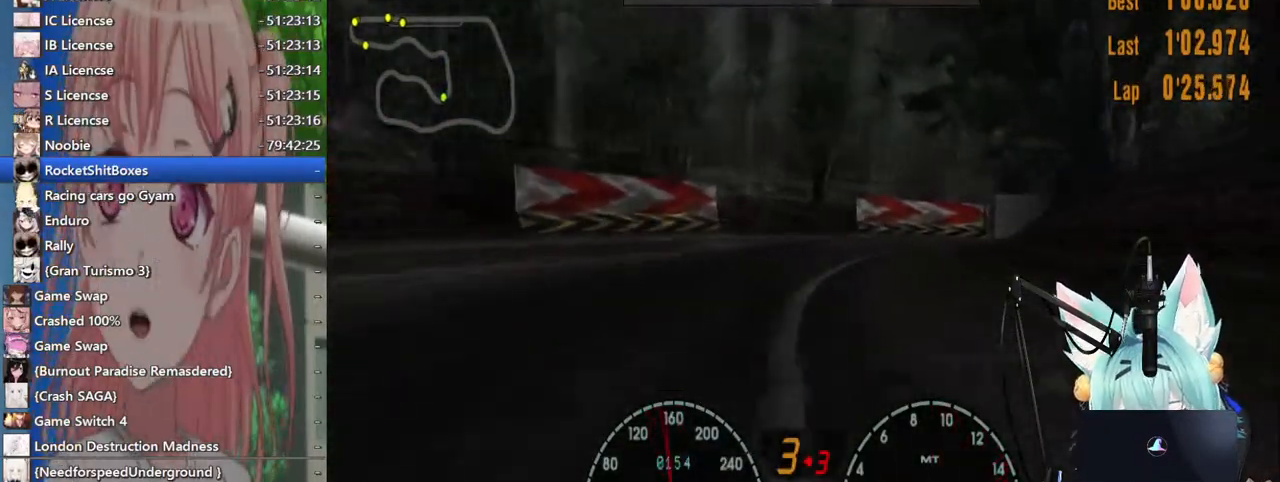
{"dt_ms": 500, "buttons": [], "left_stick": "right", "right_stick": "center", "events": [[317, "CROSS", "down"], [483, "CROSS", "up"]]}
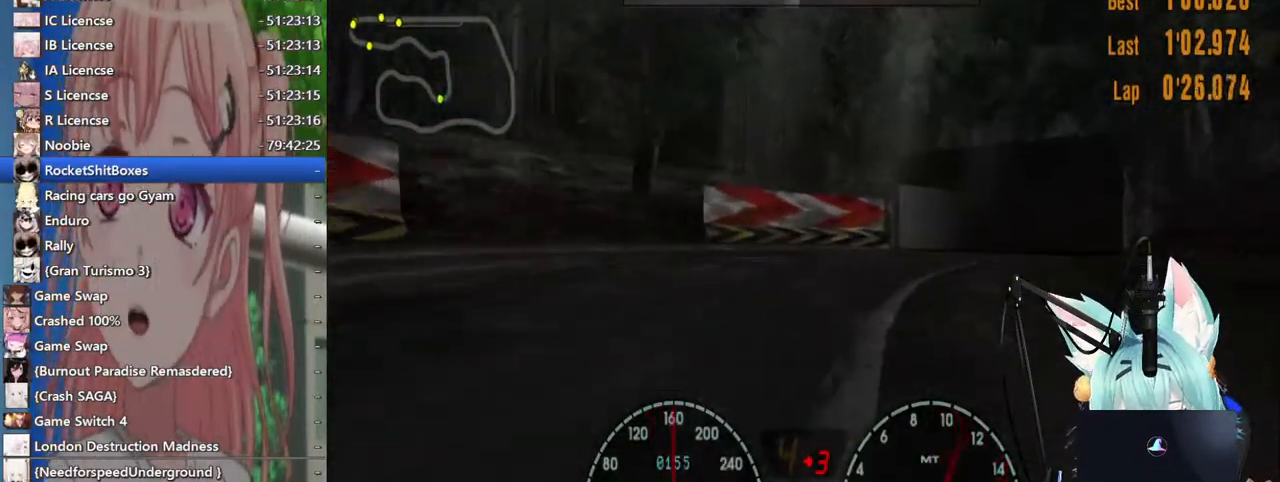
{"dt_ms": 500, "buttons": [], "left_stick": "right", "right_stick": "center", "events": []}
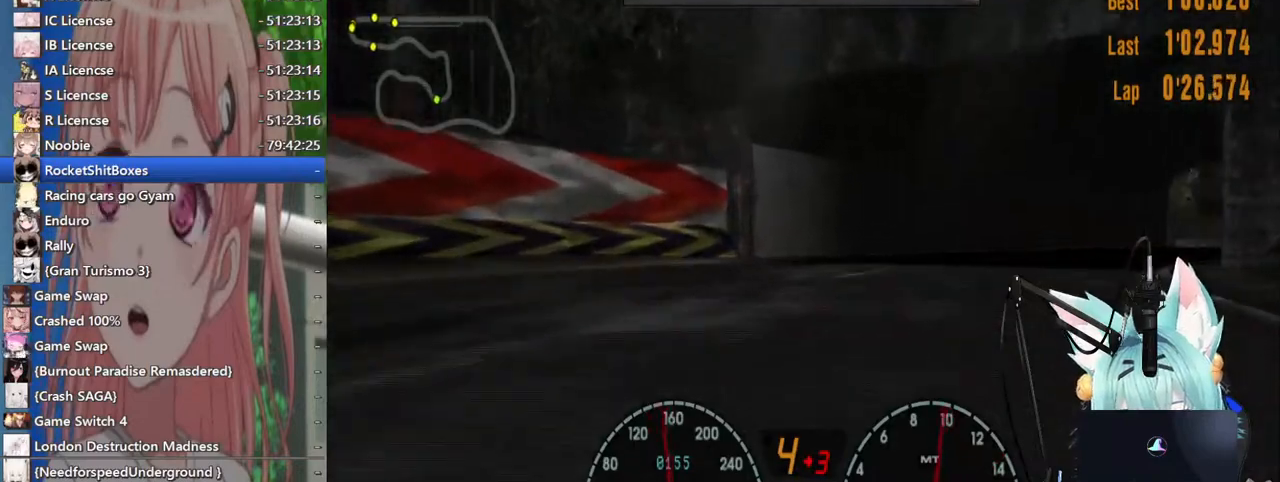
{"dt_ms": 500, "buttons": [], "left_stick": "right", "right_stick": "center", "events": [[67, "SQUARE", "down"], [183, "SQUARE", "up"]]}
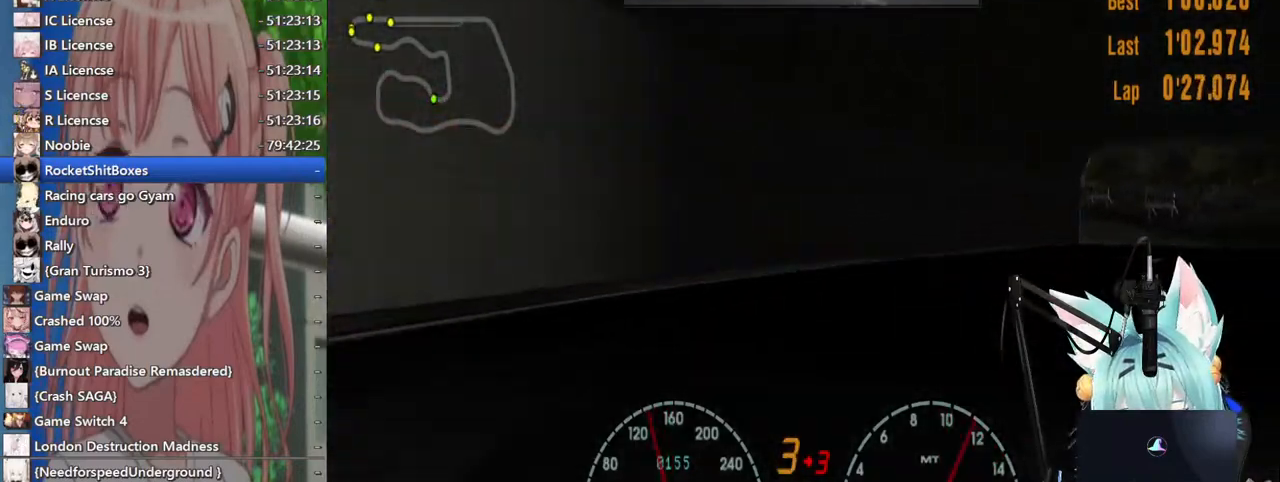
{"dt_ms": 500, "buttons": [], "left_stick": "right", "right_stick": "center", "events": []}
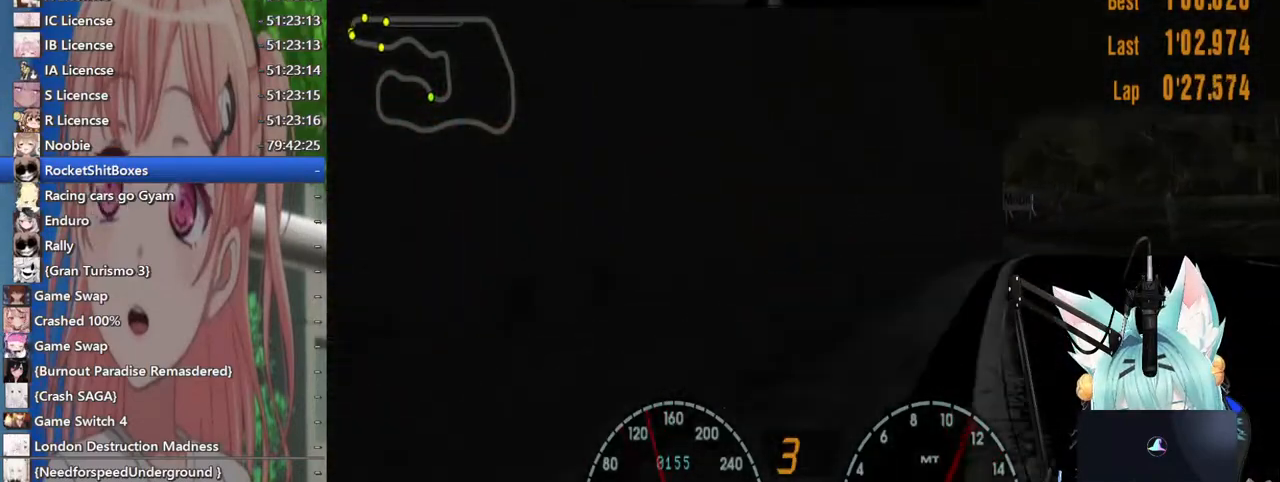
{"dt_ms": 500, "buttons": [], "left_stick": "left", "right_stick": "center", "events": [[233, "left_stick", "center"], [300, "left_stick", "left"]]}
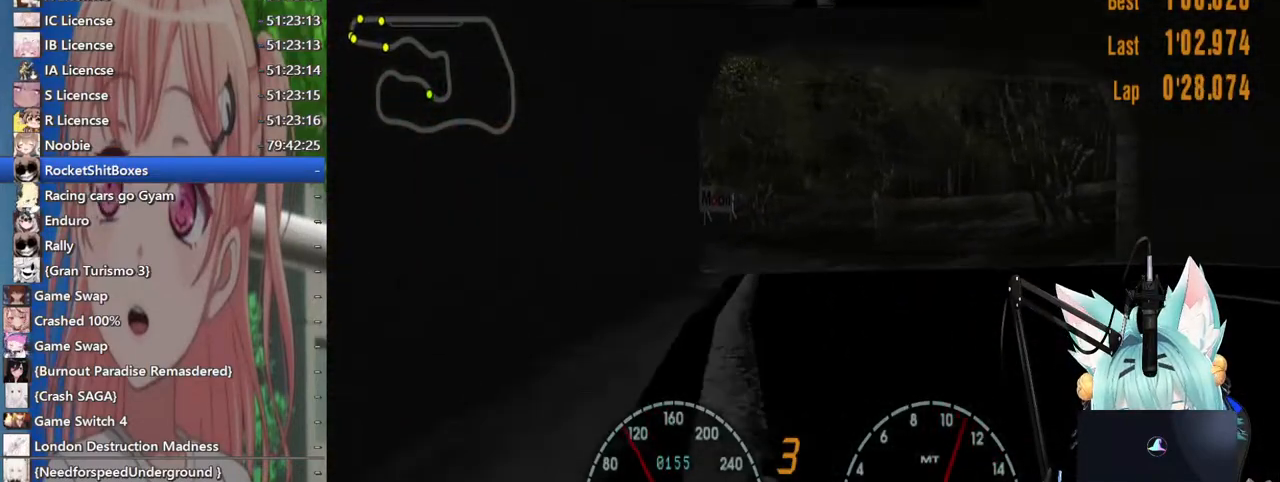
{"dt_ms": 500, "buttons": [], "left_stick": "left", "right_stick": "center", "events": [[33, "left_stick", "center"], [267, "left_stick", "left"]]}
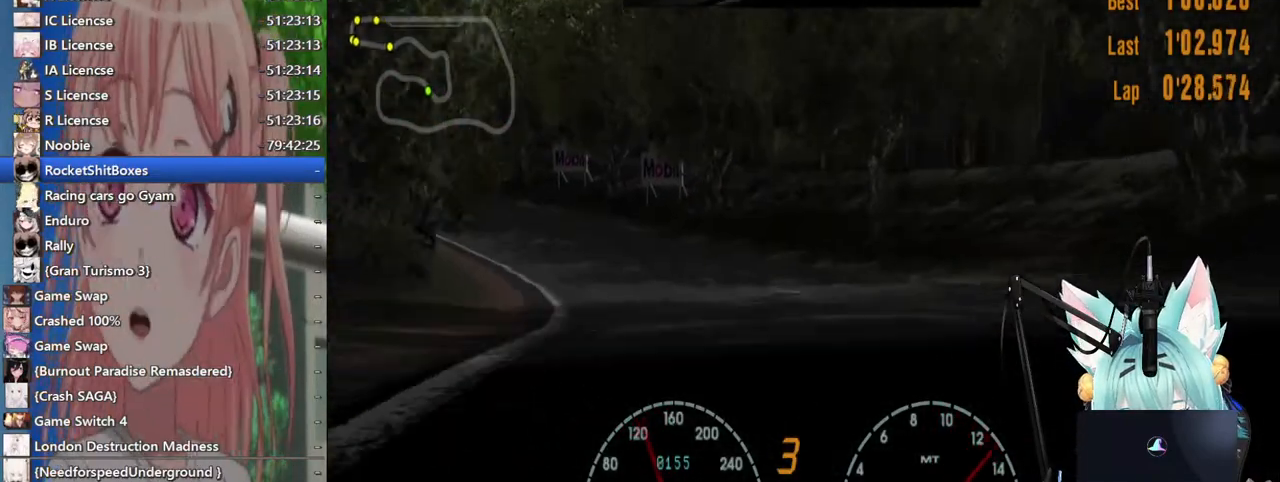
{"dt_ms": 500, "buttons": [], "left_stick": "left", "right_stick": "center", "events": []}
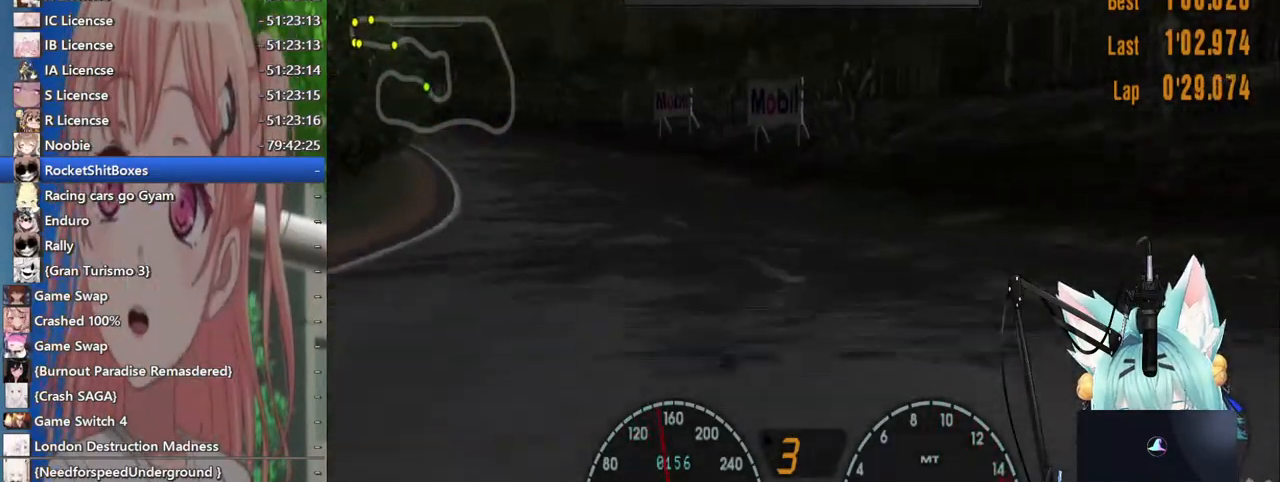
{"dt_ms": 500, "buttons": [], "left_stick": "center", "right_stick": "center", "events": [[450, "left_stick", "center"]]}
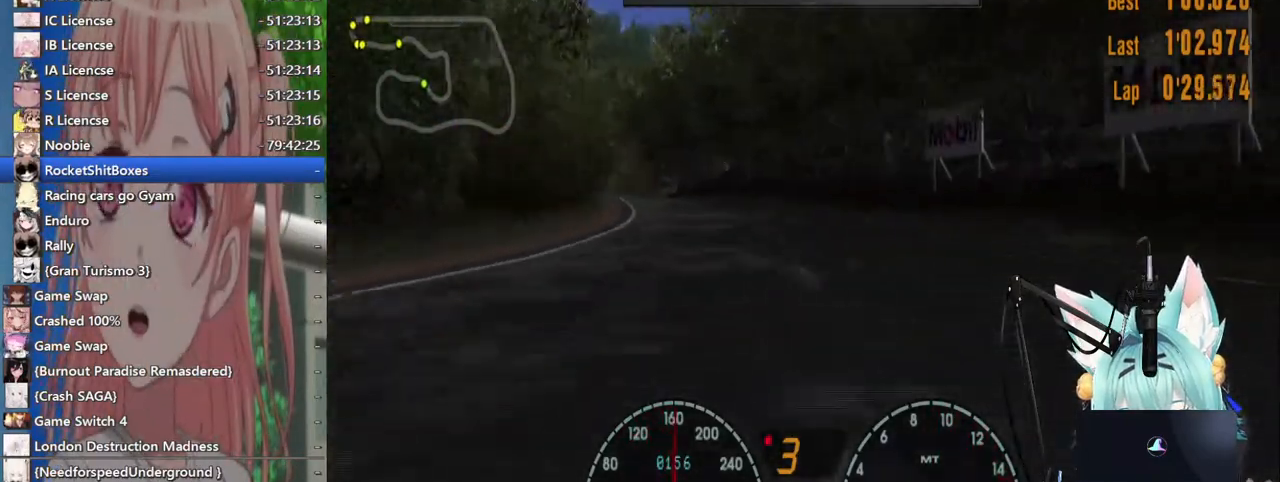
{"dt_ms": 500, "buttons": [], "left_stick": "right", "right_stick": "center", "events": [[100, "left_stick", "right"], [217, "CROSS", "down"], [400, "CROSS", "up"]]}